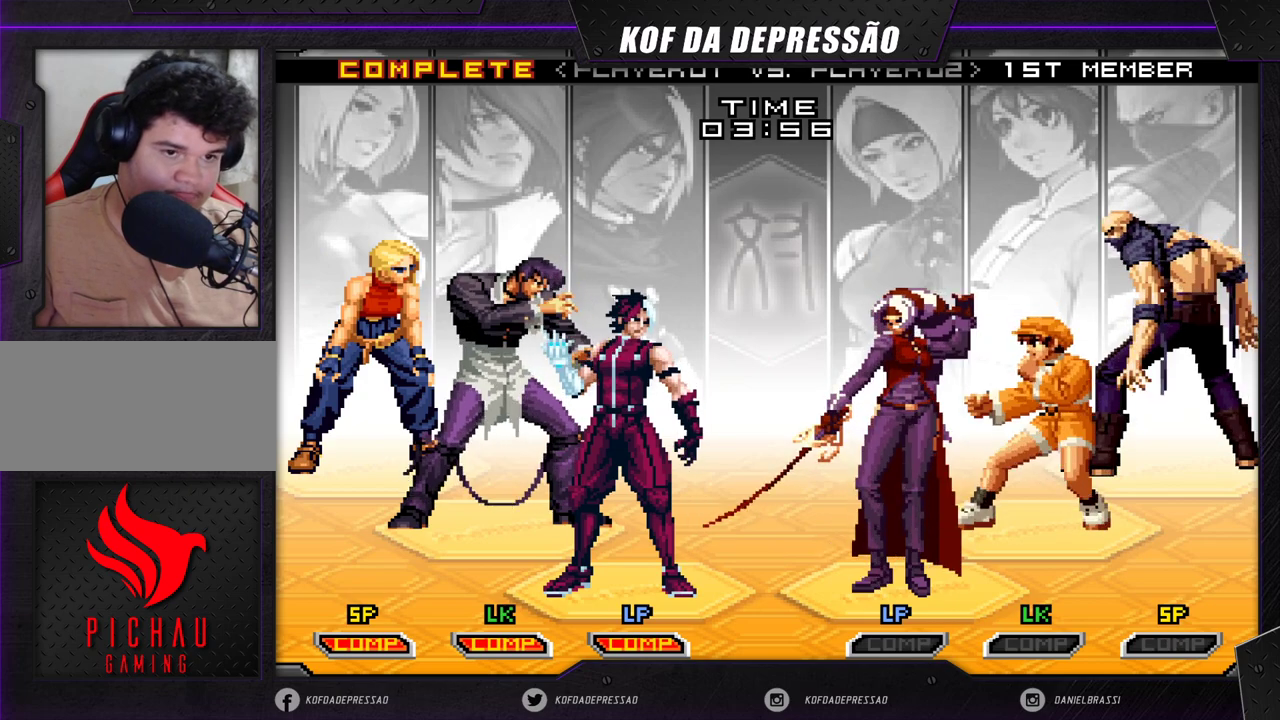
Gameplay with a controller (arcade stick); each line is a JSON object with the inputs held at the frame after it. "events" lists button and stick changes between this image and that frame as [ms after this image, input, new state], when the widget could be followed in between. Not read: L3 R3 SQUARE TRIANGLE.
{"buttons": [], "left_stick": "center", "events": [[67, "R1", "down"], [150, "R1", "up"], [367, "R1", "down"], [433, "R1", "up"]]}
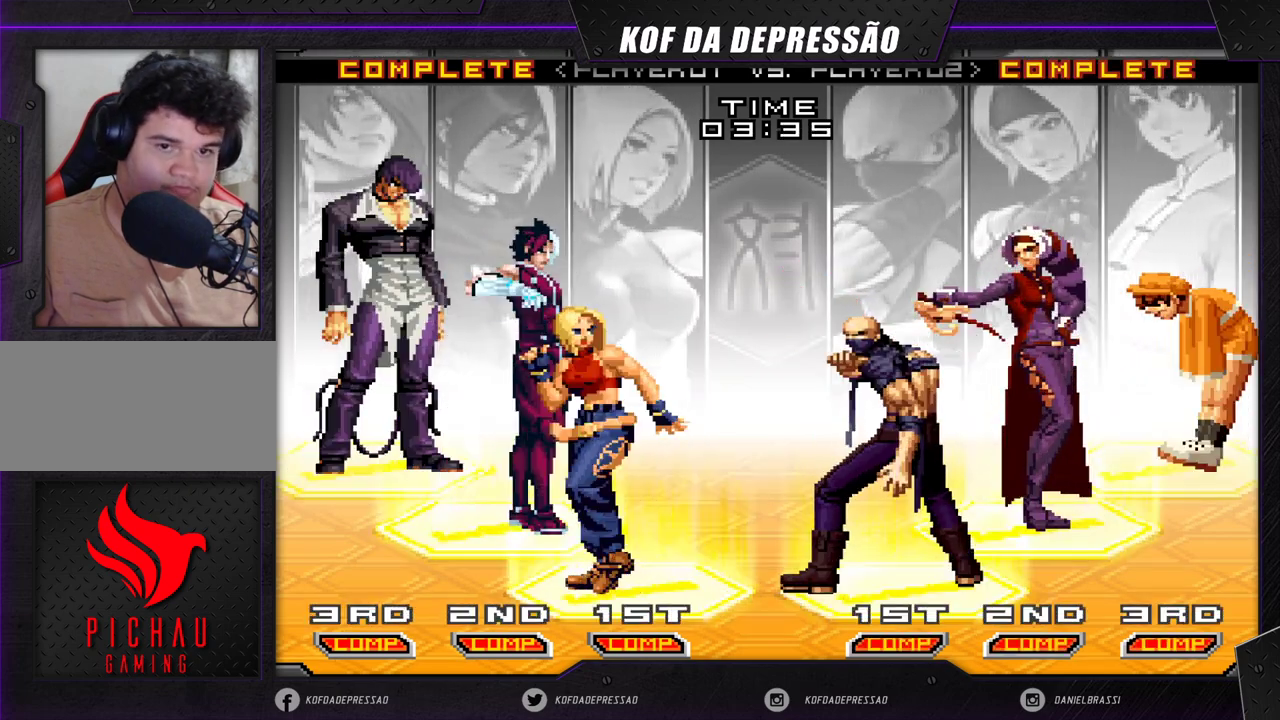
{"buttons": [], "left_stick": "center", "events": [[33, "R1", "down"], [117, "R1", "up"], [350, "CROSS", "down"], [417, "CROSS", "up"]]}
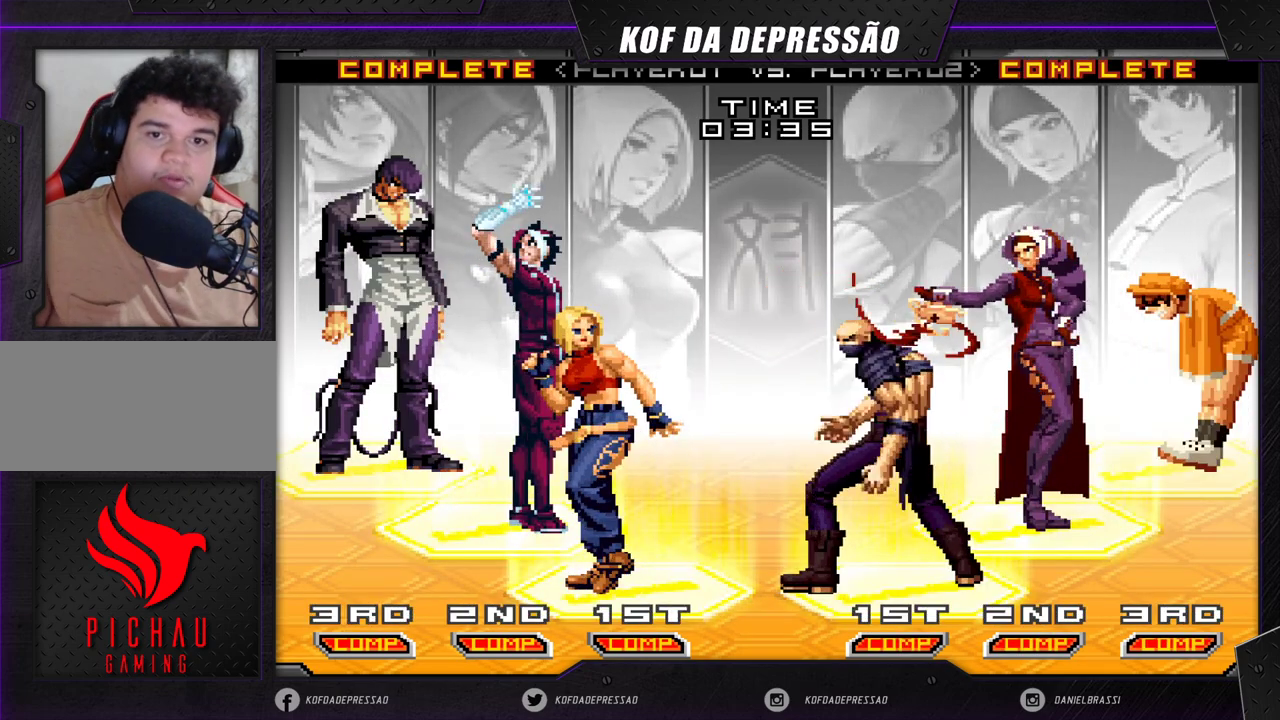
{"buttons": [], "left_stick": "center", "events": [[17, "CROSS", "down"], [83, "CROSS", "up"], [167, "CROSS", "down"], [267, "CROSS", "up"], [367, "CROSS", "down"], [433, "CROSS", "up"]]}
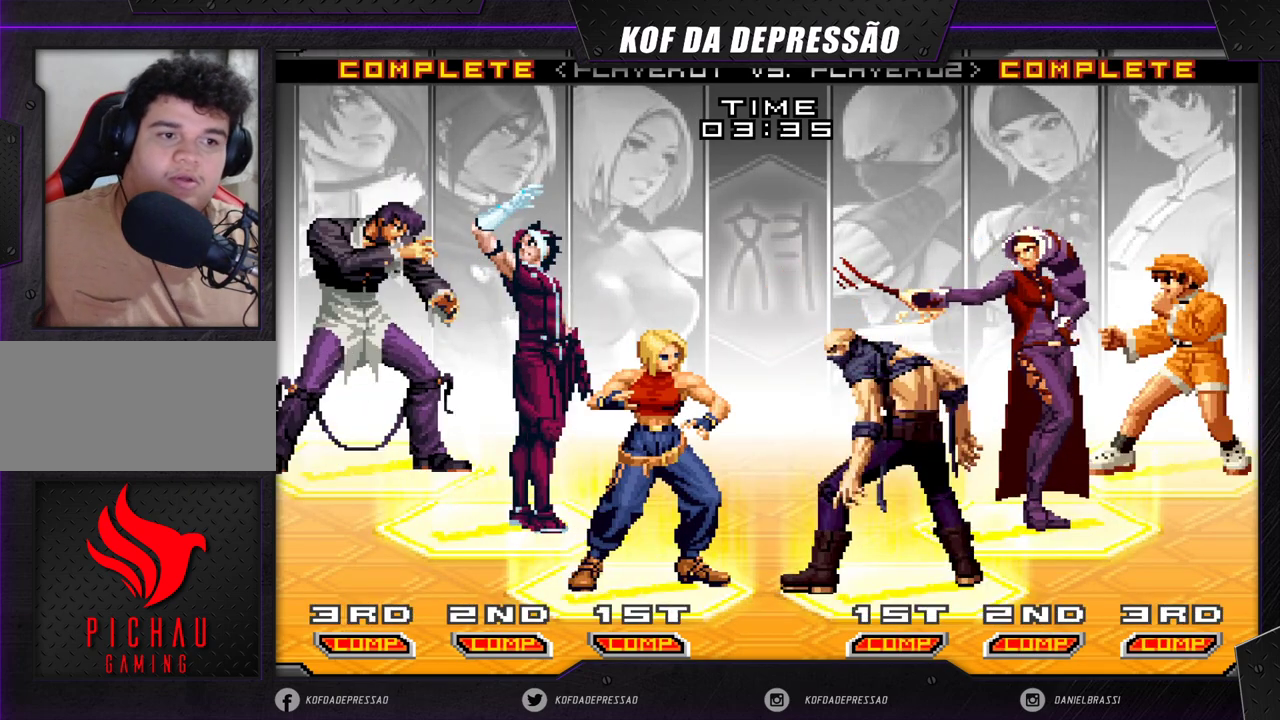
{"buttons": [], "left_stick": "center", "events": [[67, "CROSS", "down"], [117, "CROSS", "up"], [317, "CROSS", "down"], [350, "CROSS", "up"]]}
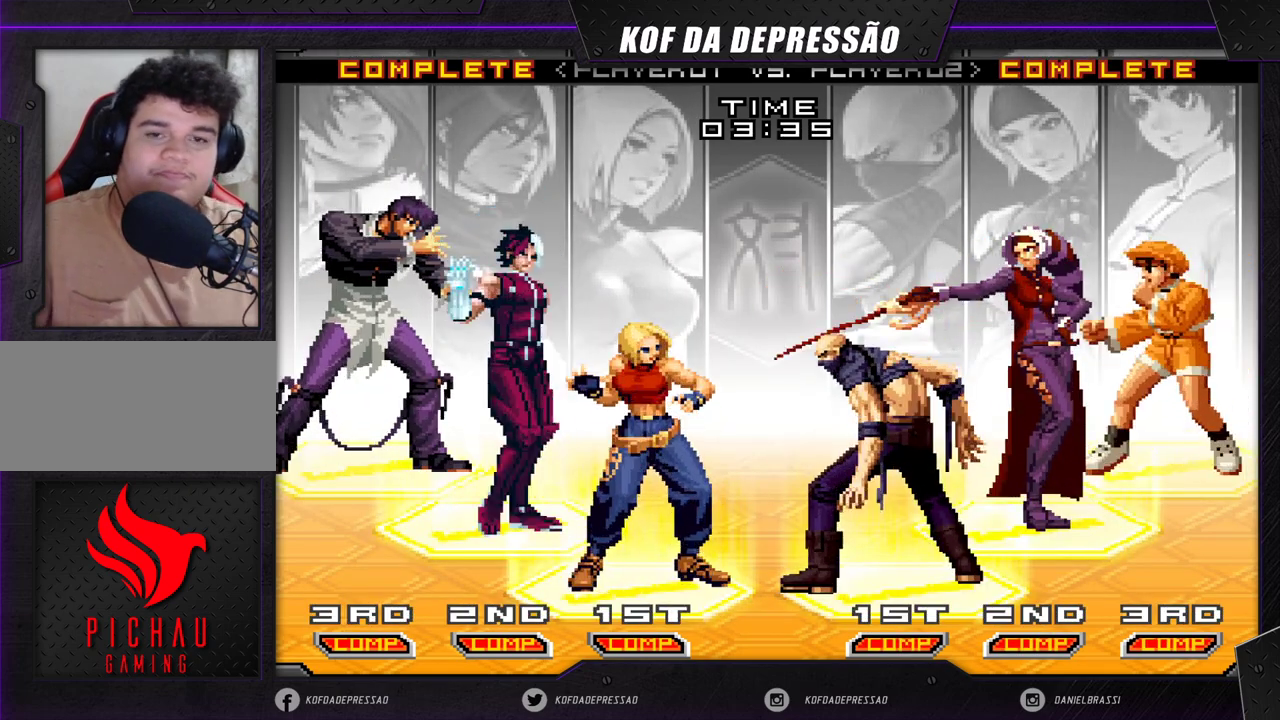
{"buttons": [], "left_stick": "center", "events": [[17, "CROSS", "down"], [33, "CROSS", "up"], [200, "CROSS", "down"], [217, "CROSS", "up"], [317, "R1", "down"], [333, "R1", "up"], [367, "CROSS", "down"], [383, "CROSS", "up"]]}
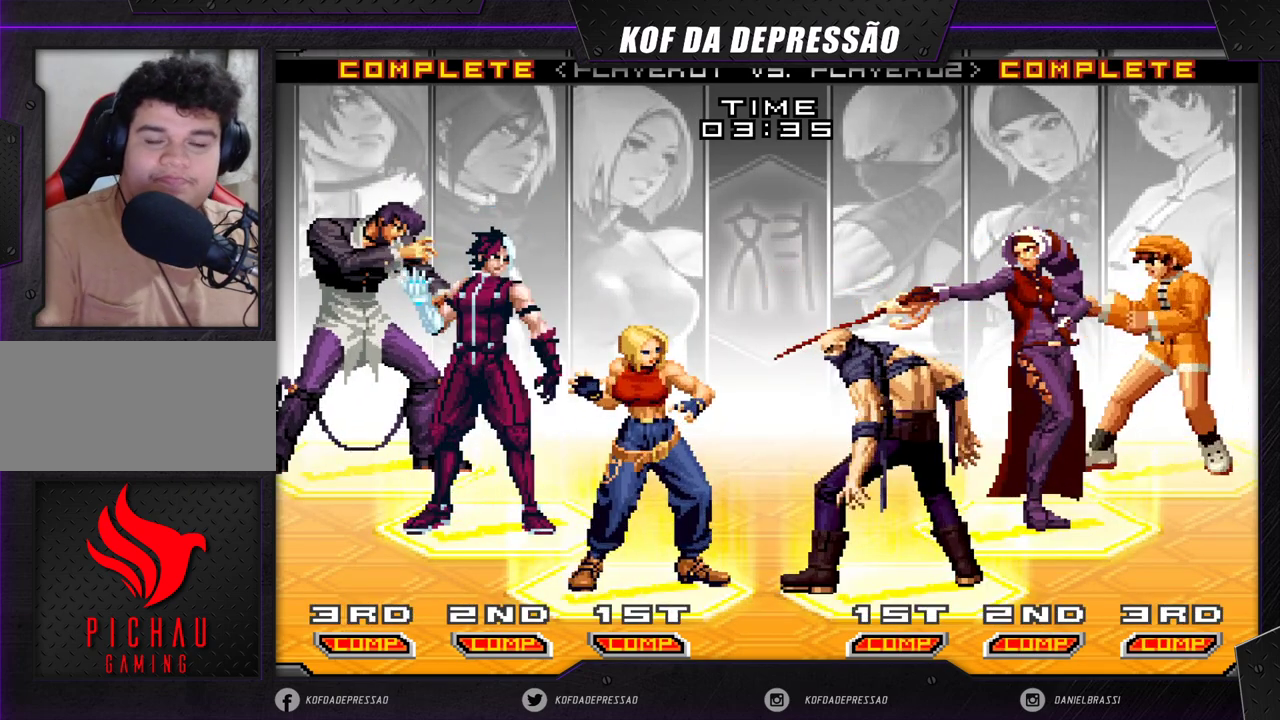
{"buttons": [], "left_stick": "center", "events": [[17, "CROSS", "down"], [50, "CROSS", "up"], [133, "R1", "down"], [167, "R1", "up"], [333, "R1", "down"], [383, "R1", "up"], [400, "CROSS", "down"], [433, "CROSS", "up"]]}
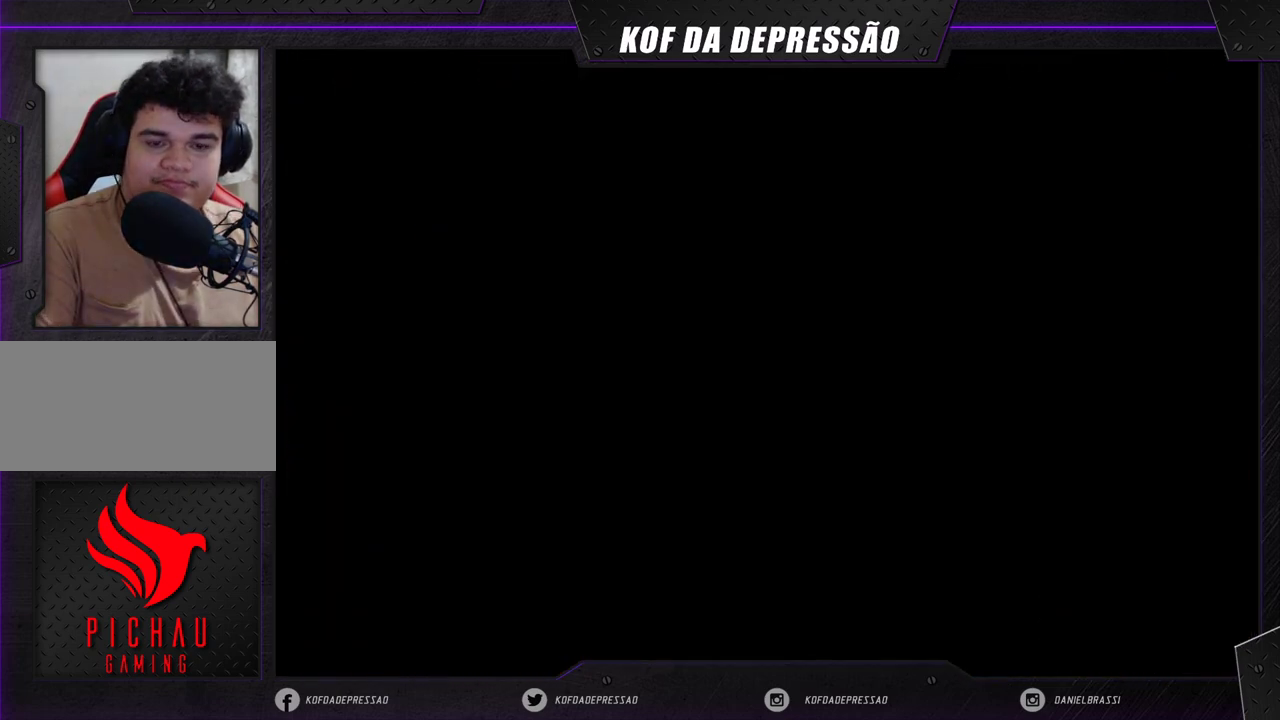
{"buttons": [], "left_stick": "center", "events": [[117, "CROSS", "down"], [167, "CROSS", "up"], [283, "CROSS", "down"], [350, "CROSS", "up"], [383, "CROSS", "down"], [483, "CROSS", "up"]]}
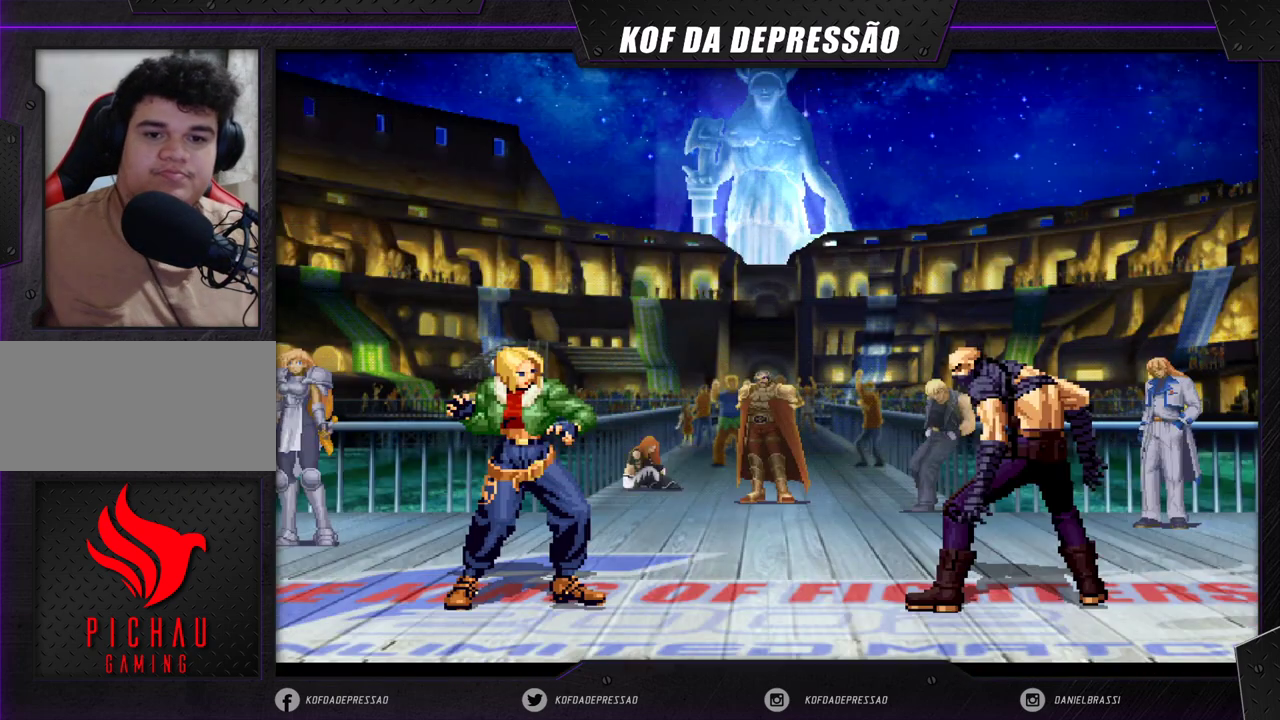
{"buttons": [], "left_stick": "center", "events": []}
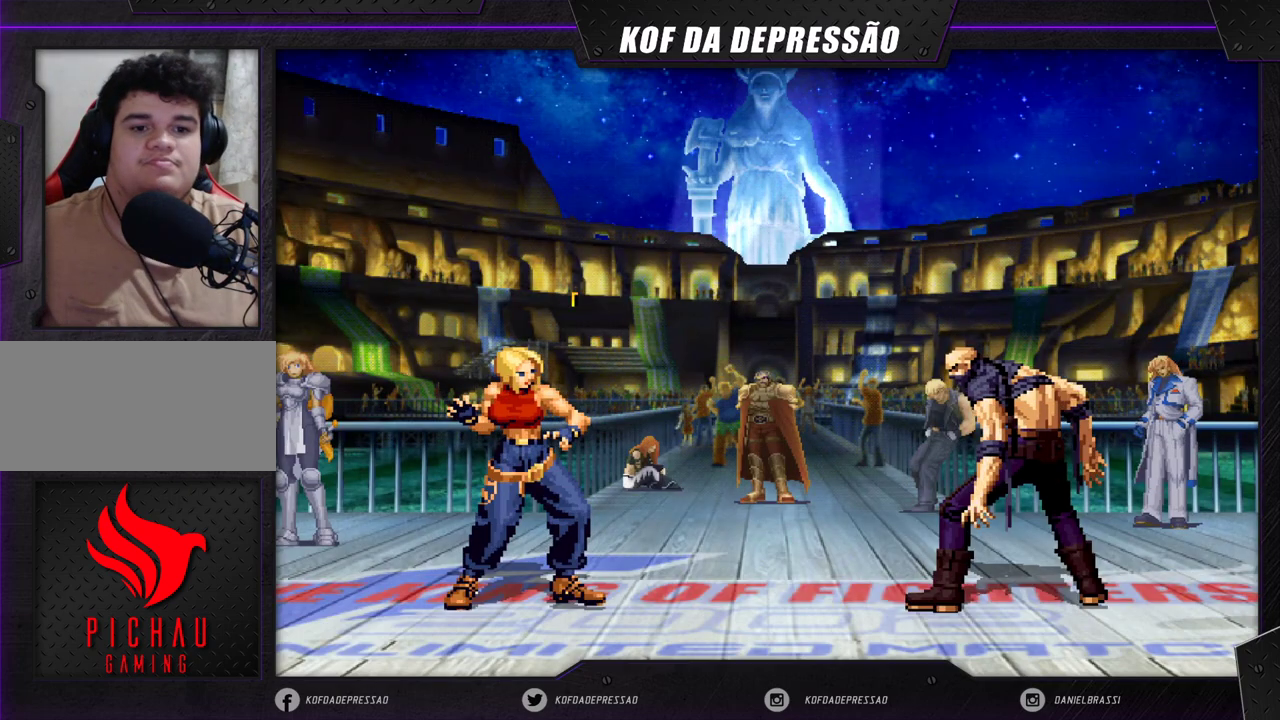
{"buttons": ["CROSS", "CIRCLE"], "left_stick": "center", "events": [[500, "CIRCLE", "down"], [500, "CROSS", "down"]]}
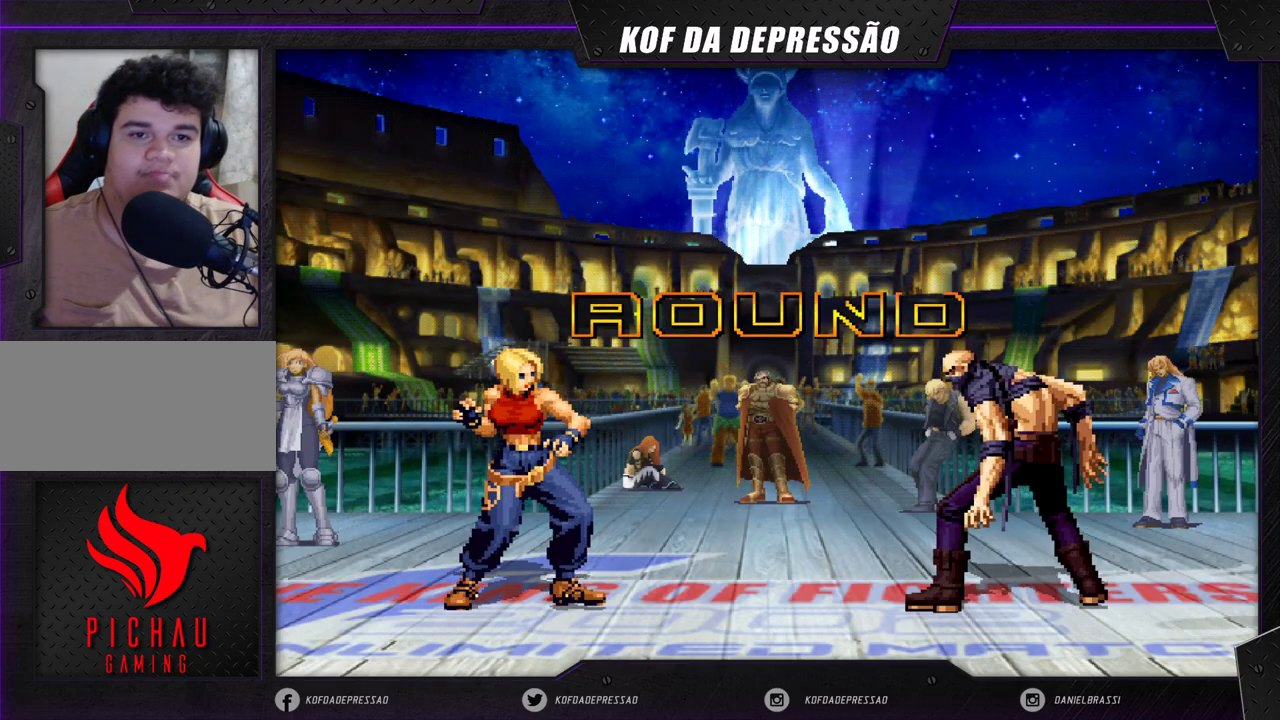
{"buttons": ["CROSS"], "left_stick": "center", "events": [[17, "CIRCLE", "up"], [117, "CROSS", "up"], [217, "CROSS", "down"], [267, "CROSS", "up"], [367, "CROSS", "down"]]}
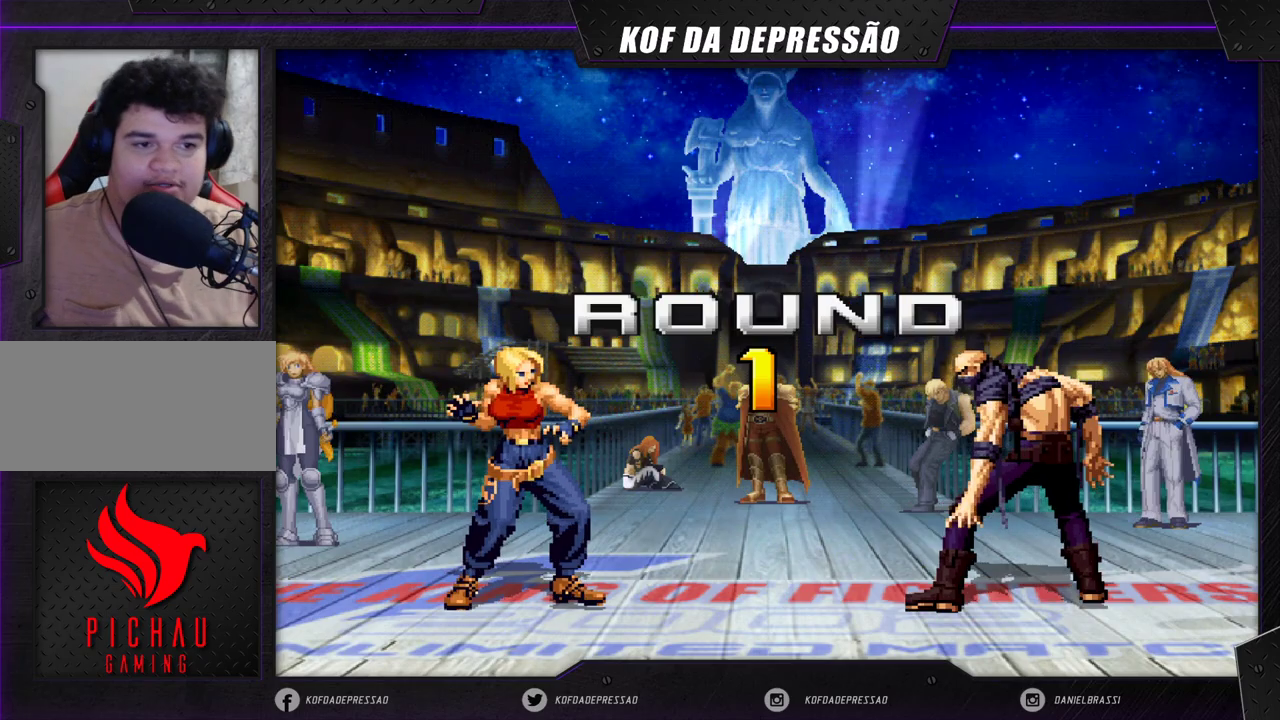
{"buttons": ["CROSS"], "left_stick": "center", "events": [[100, "CROSS", "up"], [300, "CROSS", "down"], [350, "CROSS", "up"], [367, "CROSS", "down"], [383, "R1", "down"], [400, "R1", "up"]]}
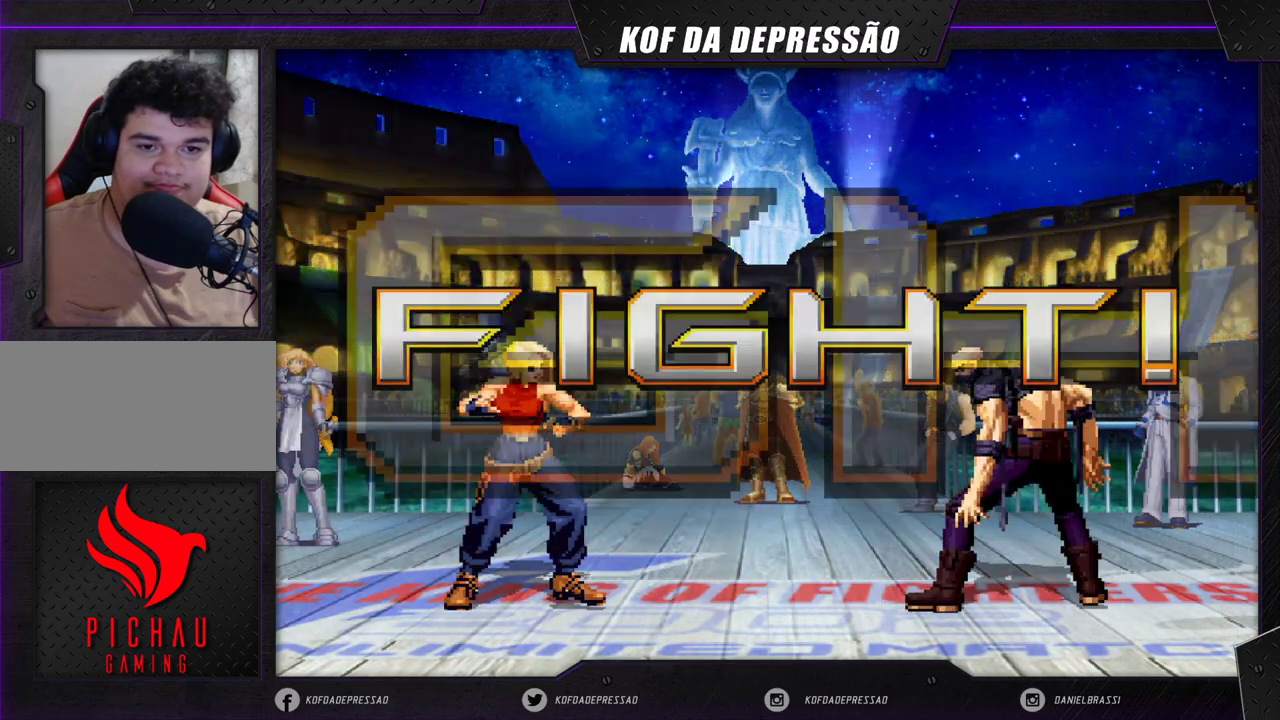
{"buttons": [], "left_stick": "center", "events": [[183, "CROSS", "up"]]}
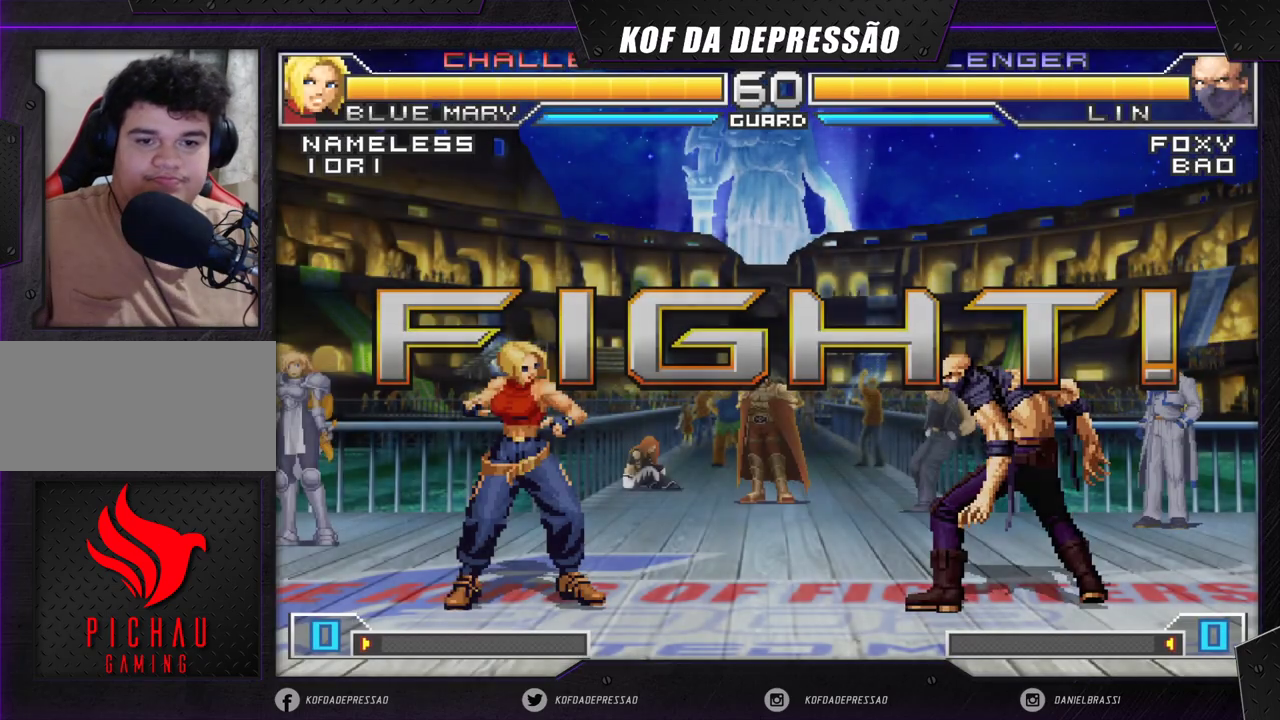
{"buttons": [], "left_stick": "center"}
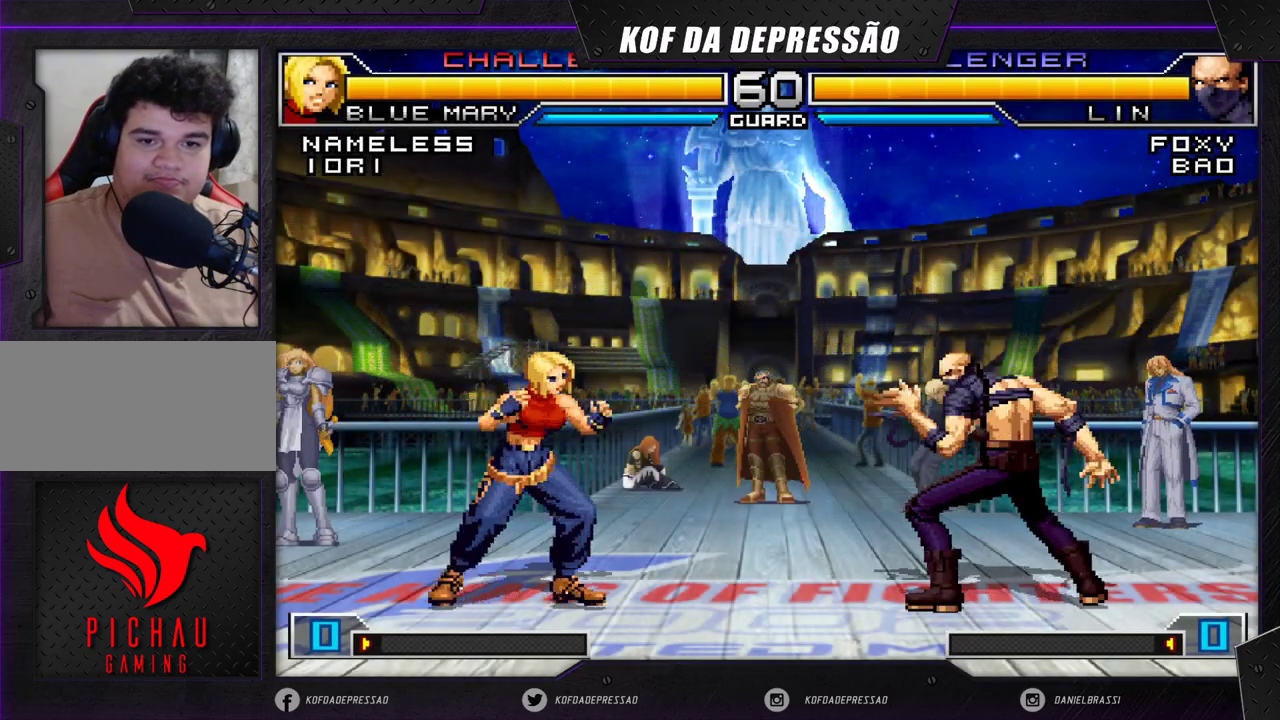
{"buttons": [], "left_stick": "center", "events": [[33, "left_stick", "down-right"], [150, "left_stick", "left"], [233, "left_stick", "center"], [300, "CROSS", "down"], [300, "R1", "down"], [367, "CROSS", "up"], [367, "R1", "up"]]}
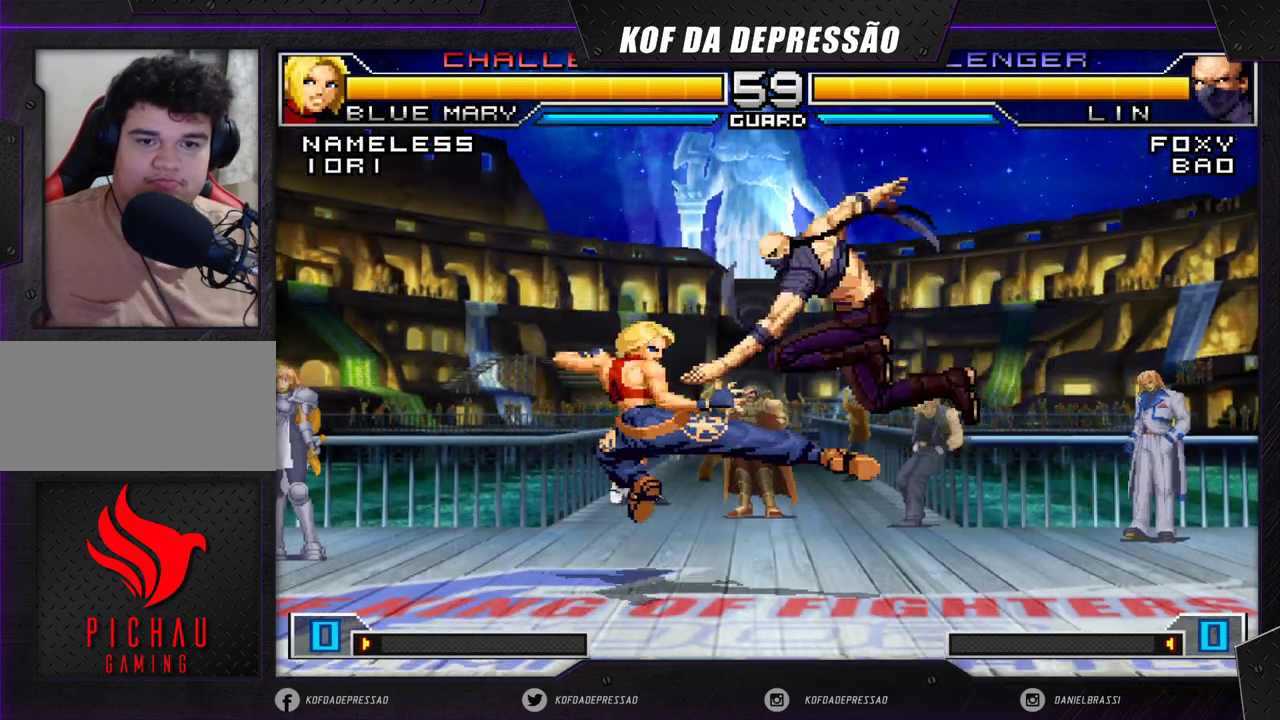
{"buttons": [], "left_stick": "left", "events": [[283, "left_stick", "left"], [350, "left_stick", "center"], [400, "left_stick", "left"]]}
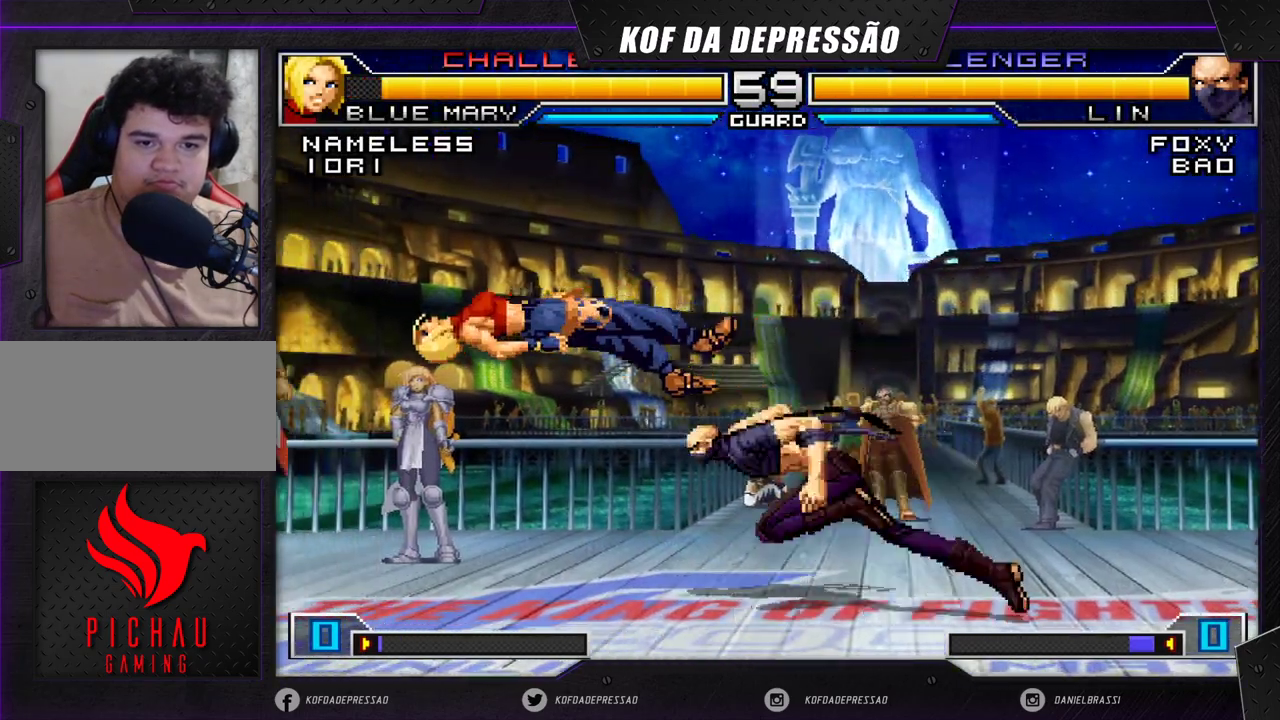
{"buttons": [], "left_stick": "center", "events": [[150, "left_stick", "down"], [233, "R1", "down"], [250, "left_stick", "right"], [300, "left_stick", "center"], [333, "R1", "up"]]}
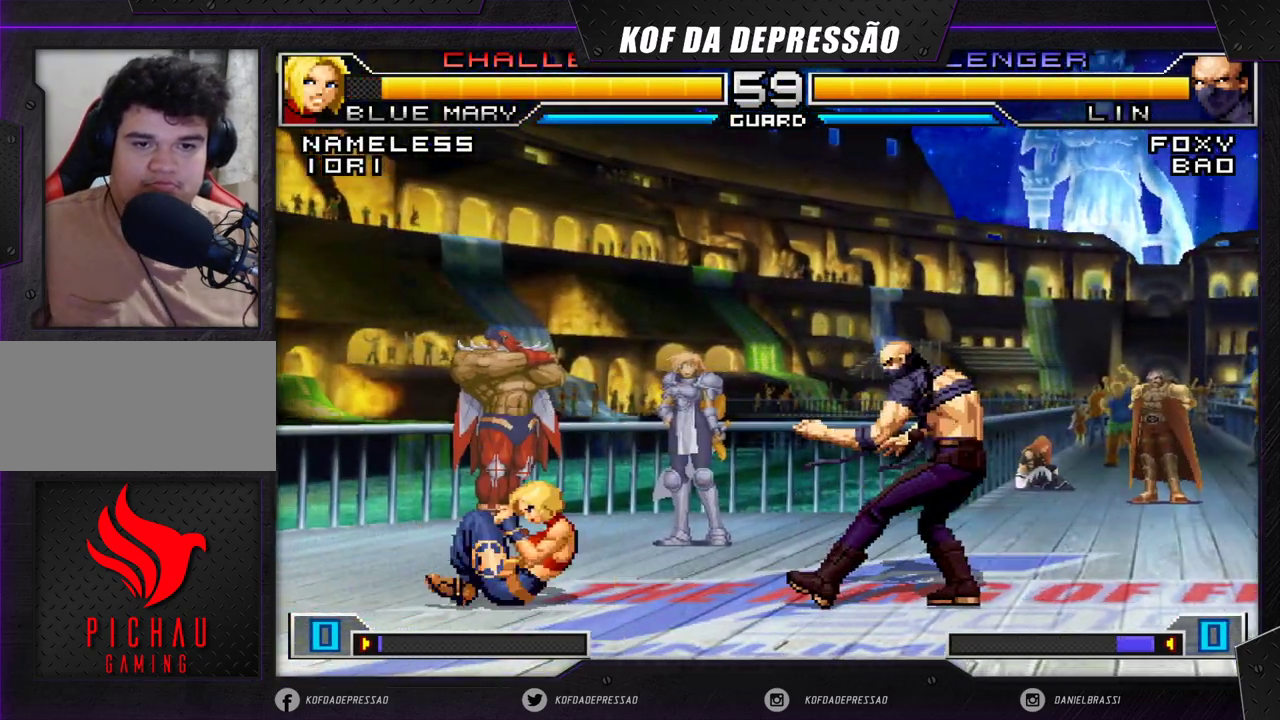
{"buttons": [], "left_stick": "center", "events": []}
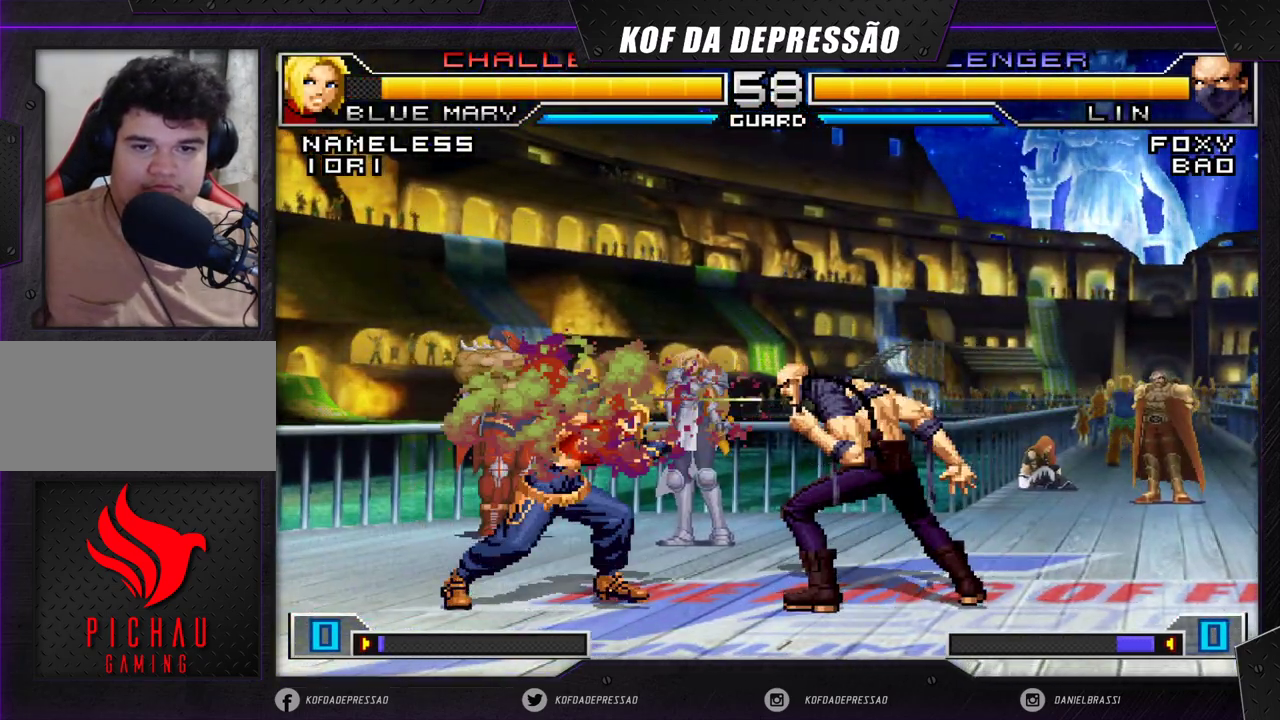
{"buttons": [], "left_stick": "down-right", "events": [[100, "left_stick", "left"], [183, "left_stick", "center"], [250, "left_stick", "left"], [350, "left_stick", "down-right"]]}
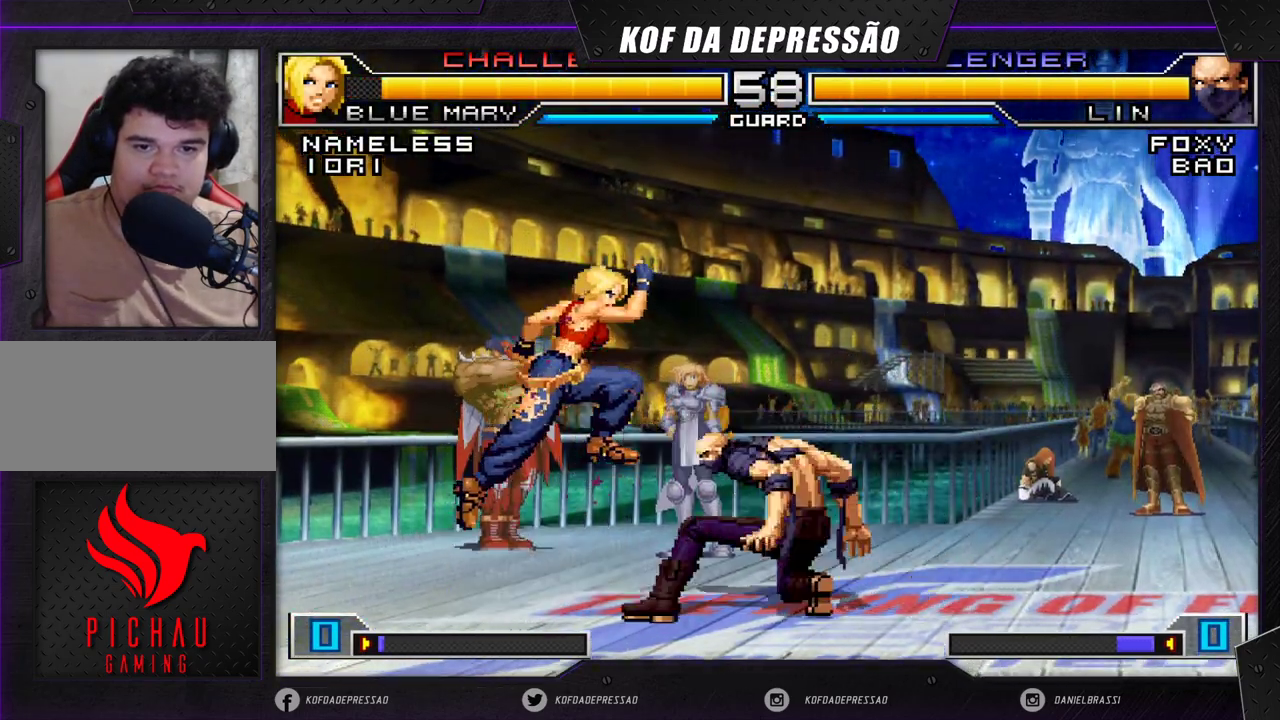
{"buttons": [], "left_stick": "down-left", "events": [[50, "left_stick", "center"], [150, "left_stick", "down-right"], [367, "left_stick", "down-left"]]}
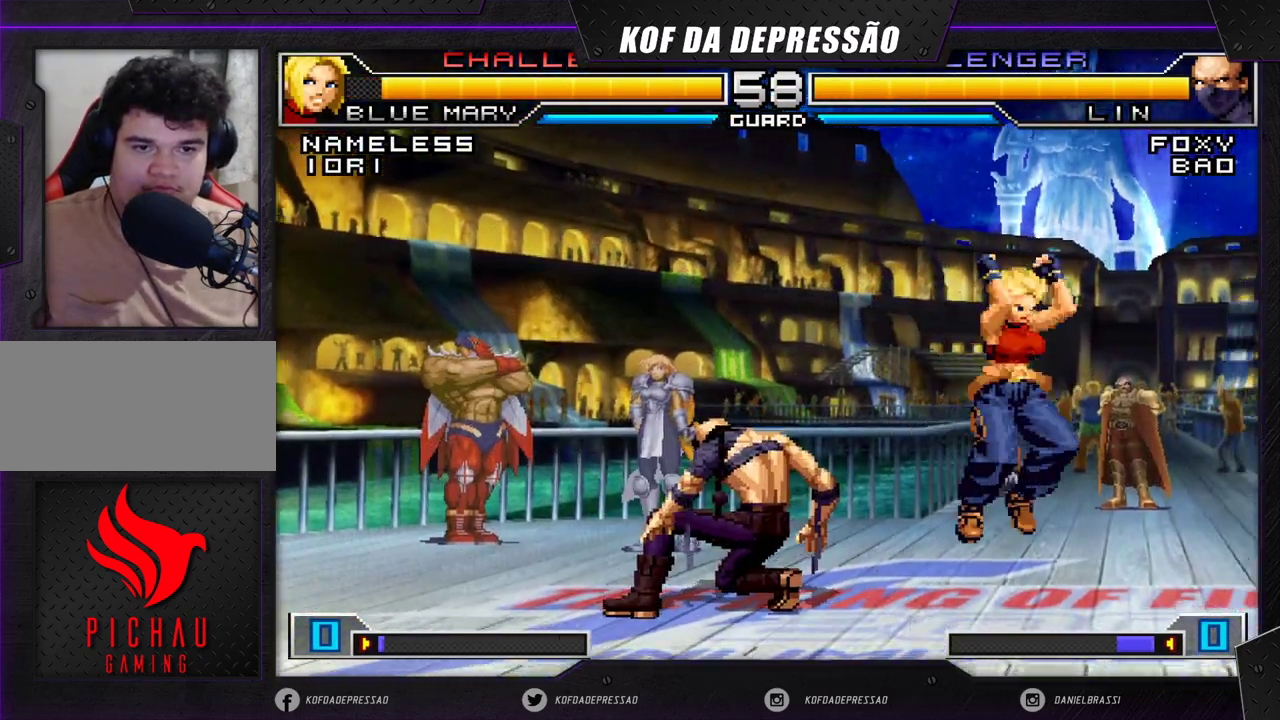
{"buttons": ["R1"], "left_stick": "center", "events": [[67, "left_stick", "center"], [150, "left_stick", "down"], [250, "left_stick", "right"], [350, "left_stick", "center"], [450, "R1", "down"]]}
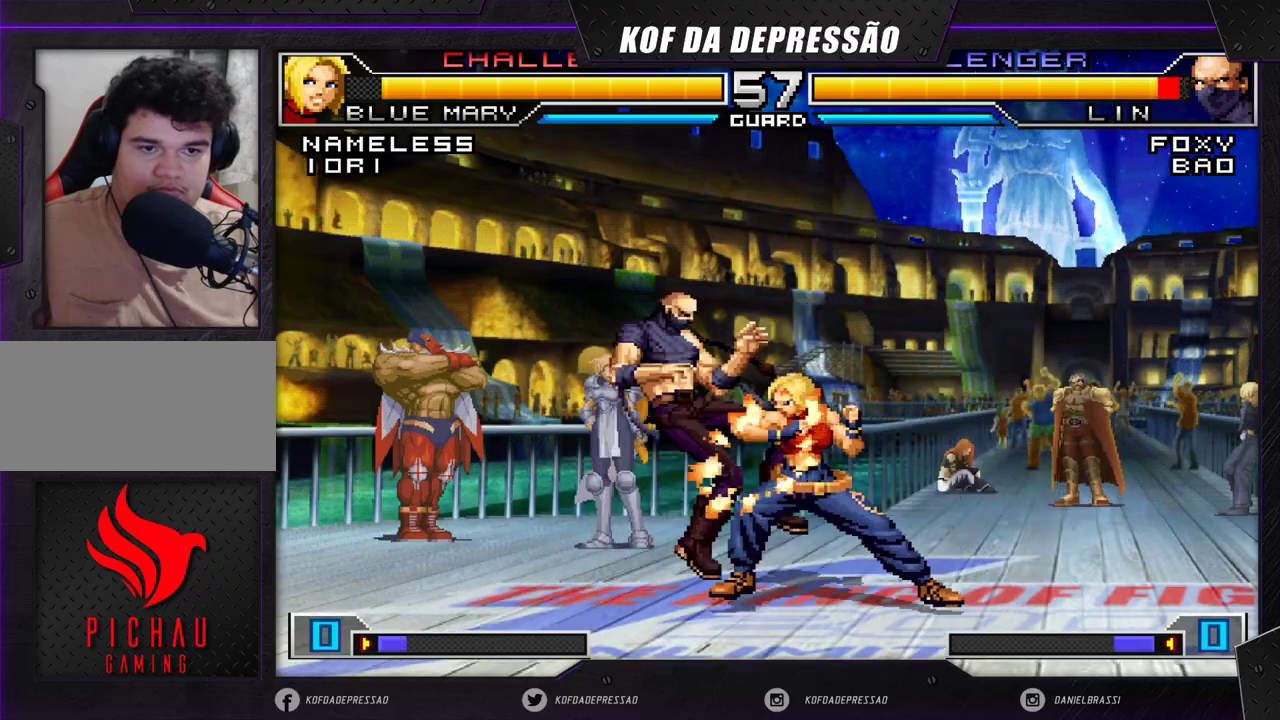
{"buttons": [], "left_stick": "center", "events": [[33, "R1", "up"]]}
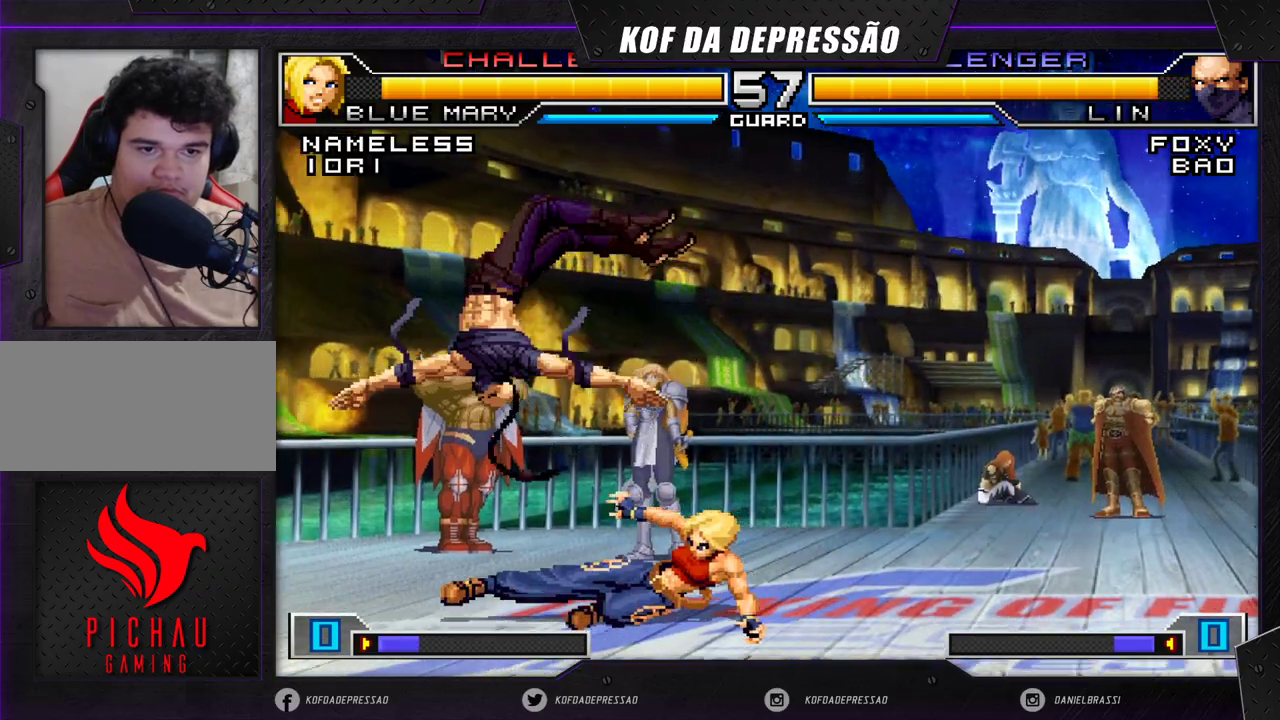
{"buttons": [], "left_stick": "down", "events": [[50, "left_stick", "right"], [117, "left_stick", "center"], [167, "left_stick", "right"], [250, "left_stick", "down"]]}
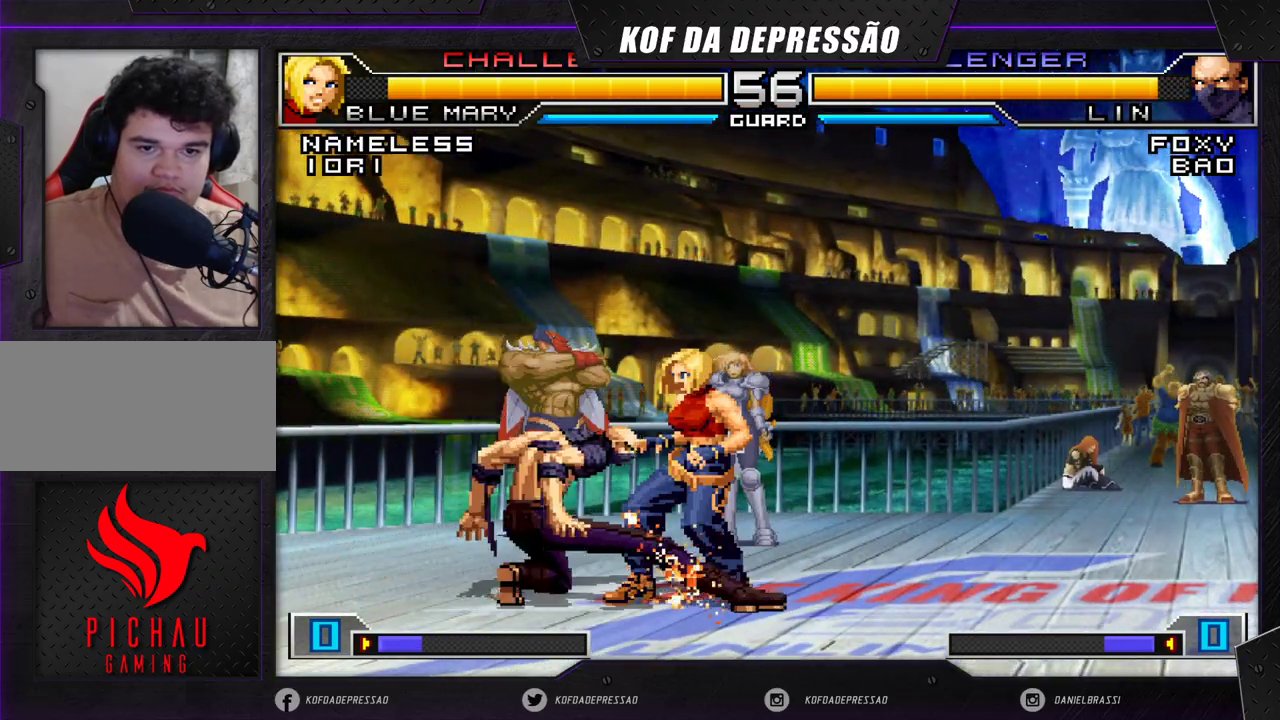
{"buttons": [], "left_stick": "right", "events": [[67, "R1", "down"], [117, "R1", "up"], [200, "left_stick", "right"], [233, "R1", "down"], [467, "R1", "up"]]}
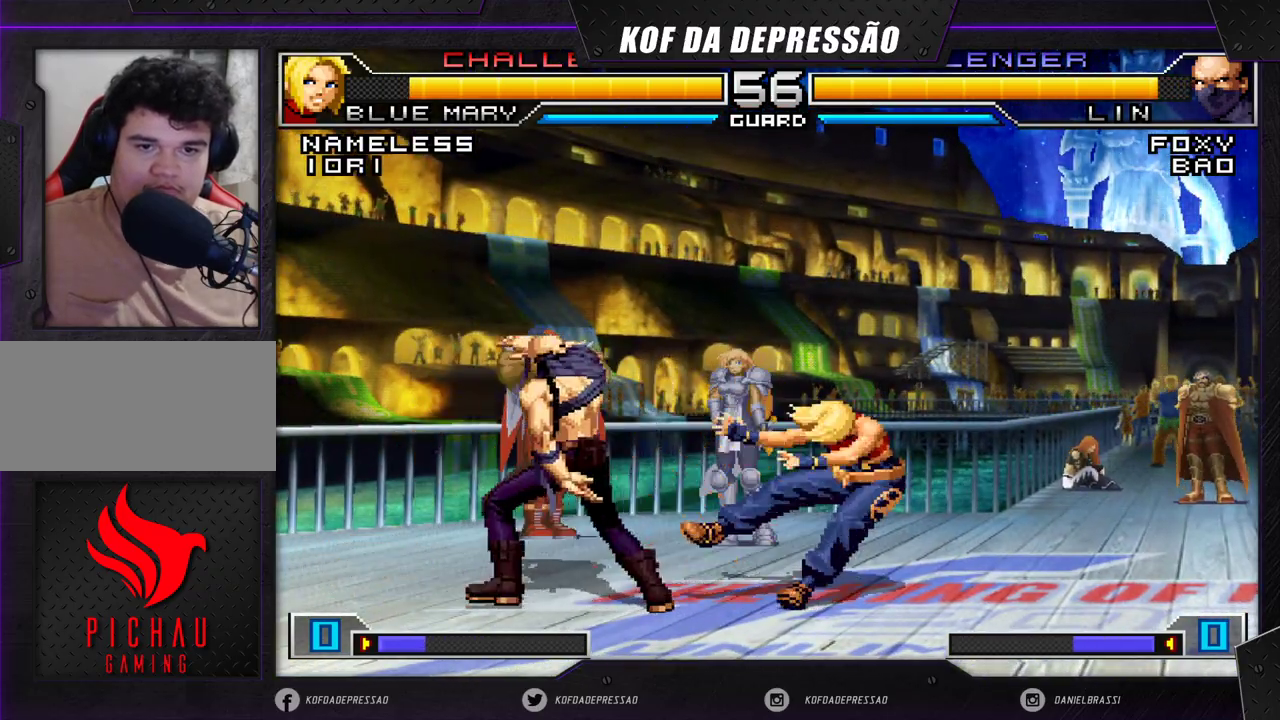
{"buttons": [], "left_stick": "right", "events": [[50, "left_stick", "down"], [150, "left_stick", "left"], [217, "R1", "down"], [333, "R1", "up"], [367, "left_stick", "right"]]}
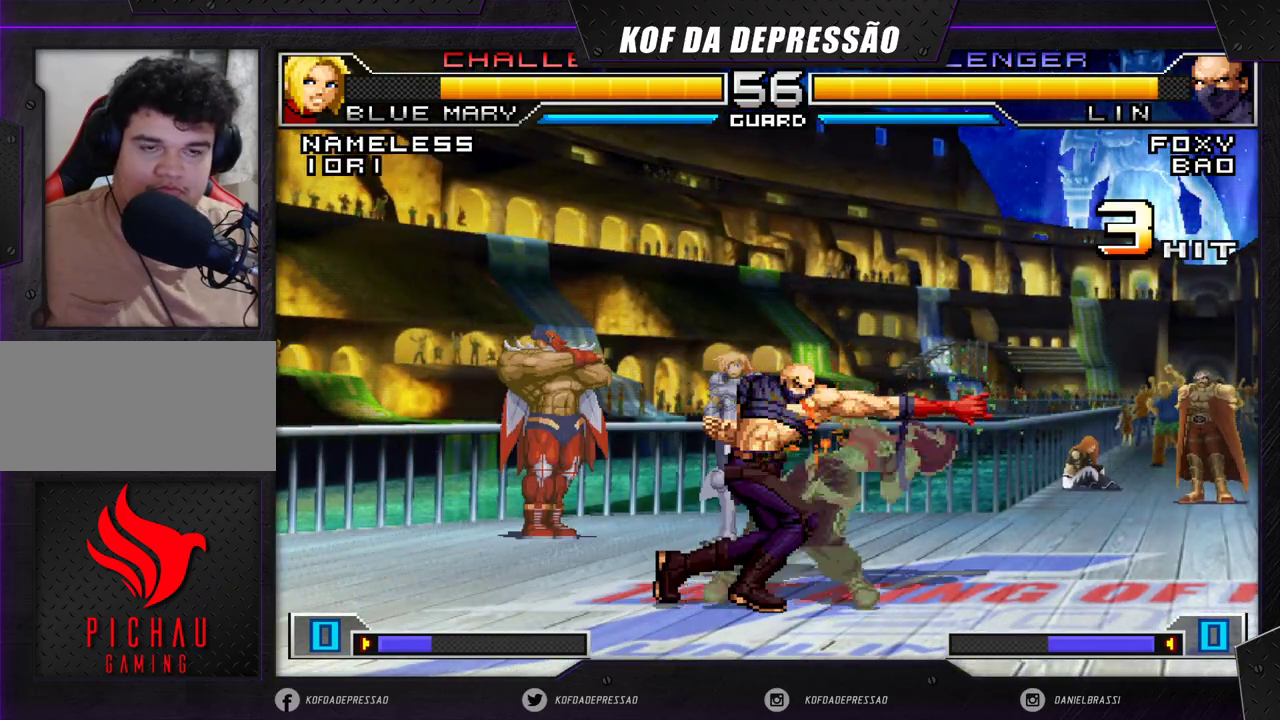
{"buttons": ["R1"], "left_stick": "right", "events": [[50, "R1", "down"], [67, "R1", "up"], [100, "R1", "down"], [300, "R1", "up"], [467, "R1", "down"]]}
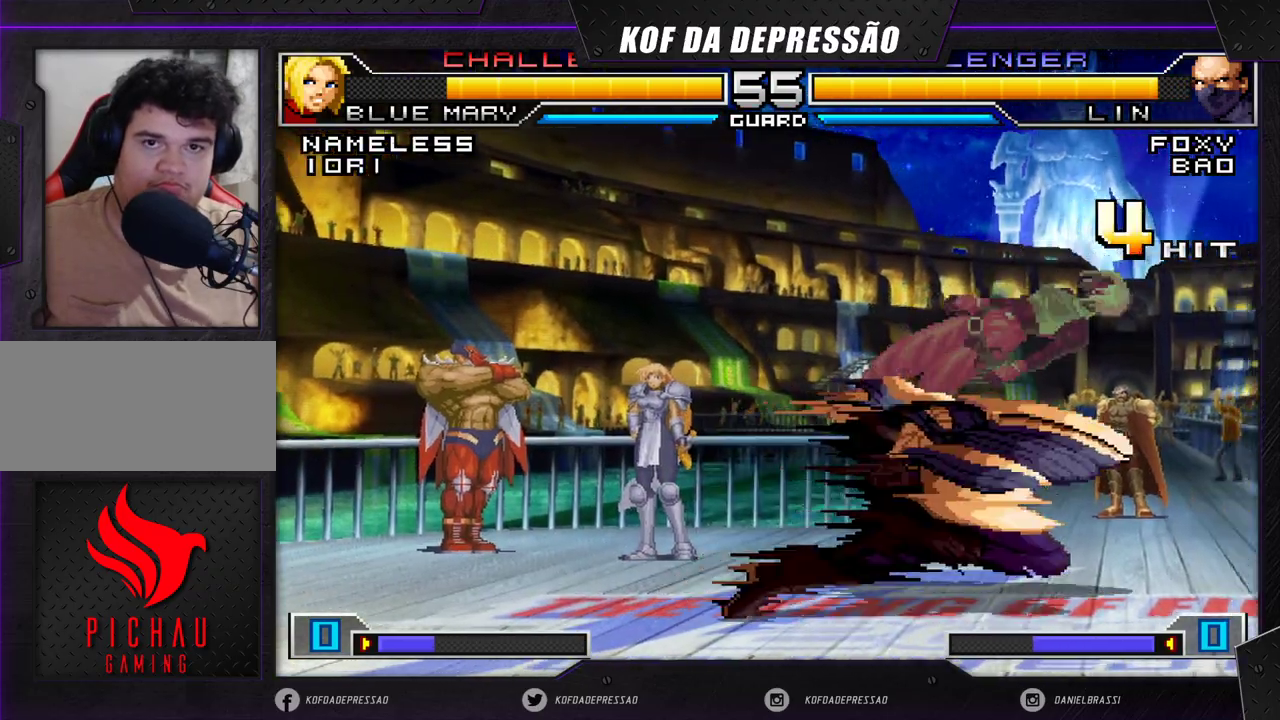
{"buttons": [], "left_stick": "center", "events": [[17, "R1", "up"], [183, "R1", "down"], [267, "R1", "up"], [450, "left_stick", "center"]]}